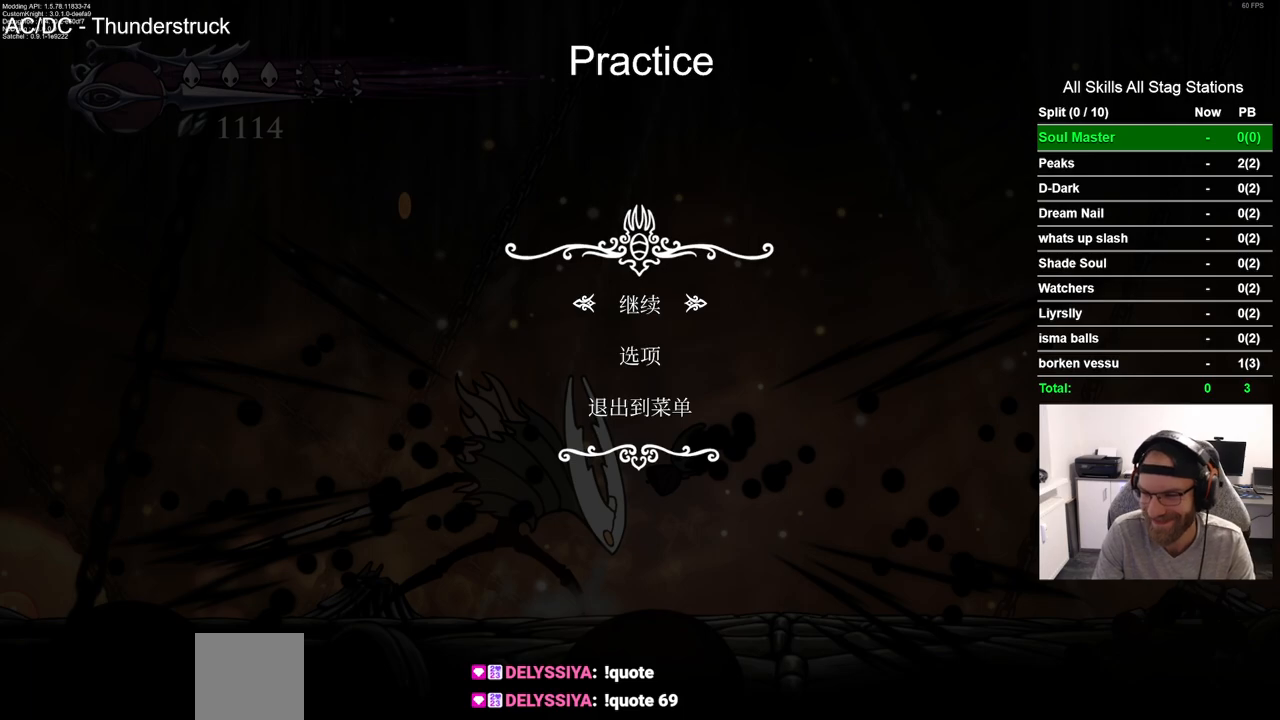
Gameplay with a controller (PlayStation layout); each line is a JSON object with the inputs held at the frame after it. "events" lists button and stick changes between this image and that frame as [ms after this image, input, new state], when the widget could be followed in between. Not read: L1 R1.
{"buttons": [], "left_stick": "center", "right_stick": "center", "events": [[350, "CIRCLE", "down"], [450, "CIRCLE", "up"]]}
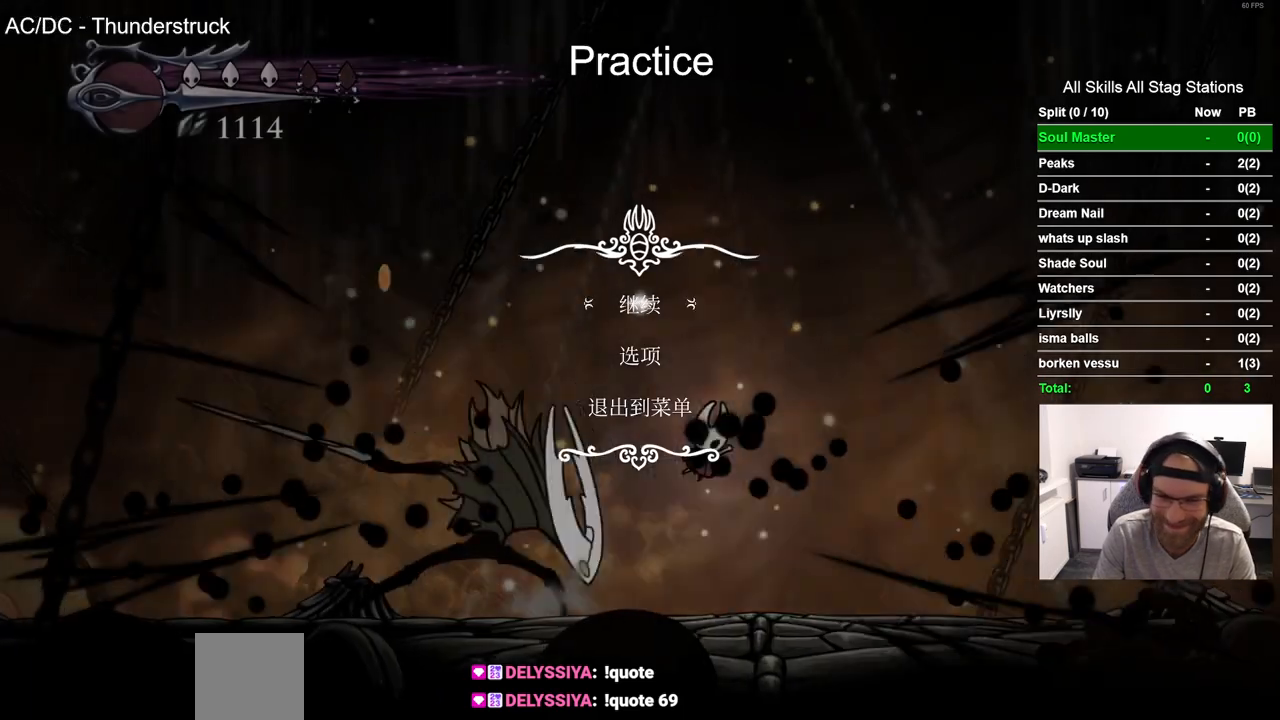
{"buttons": [], "left_stick": "center", "right_stick": "center", "events": []}
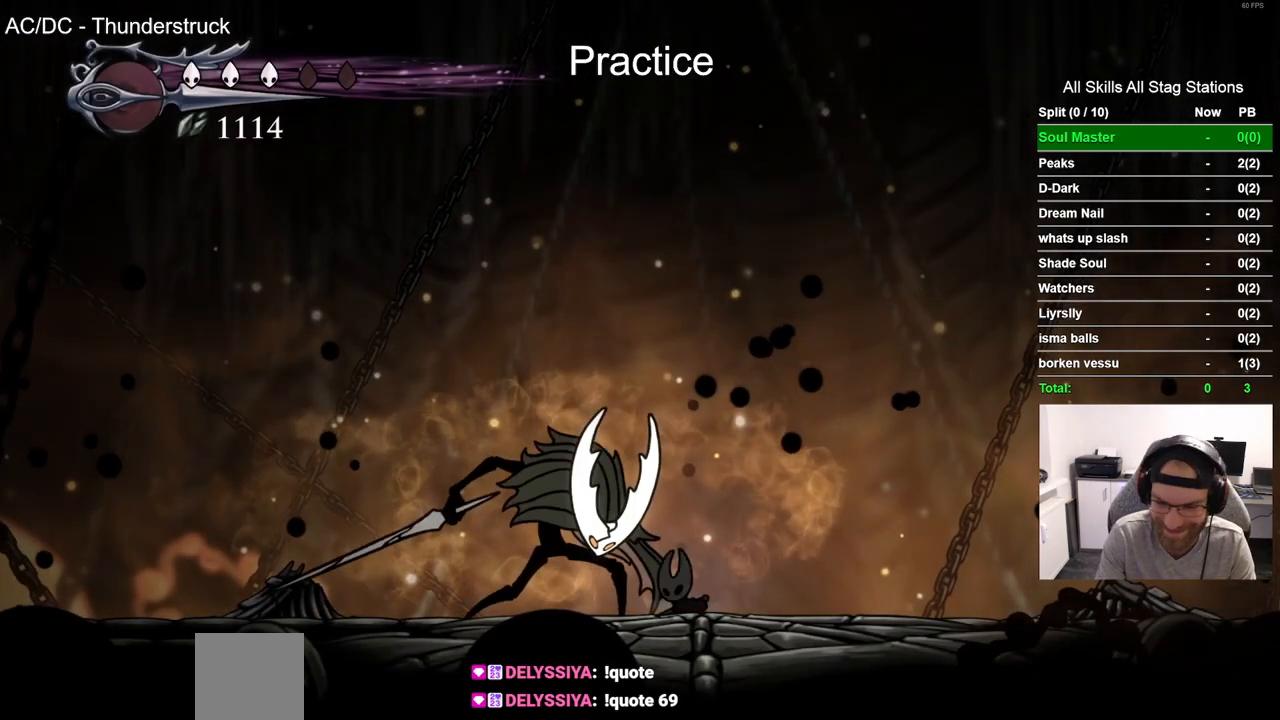
{"buttons": [], "left_stick": "center", "right_stick": "center", "events": []}
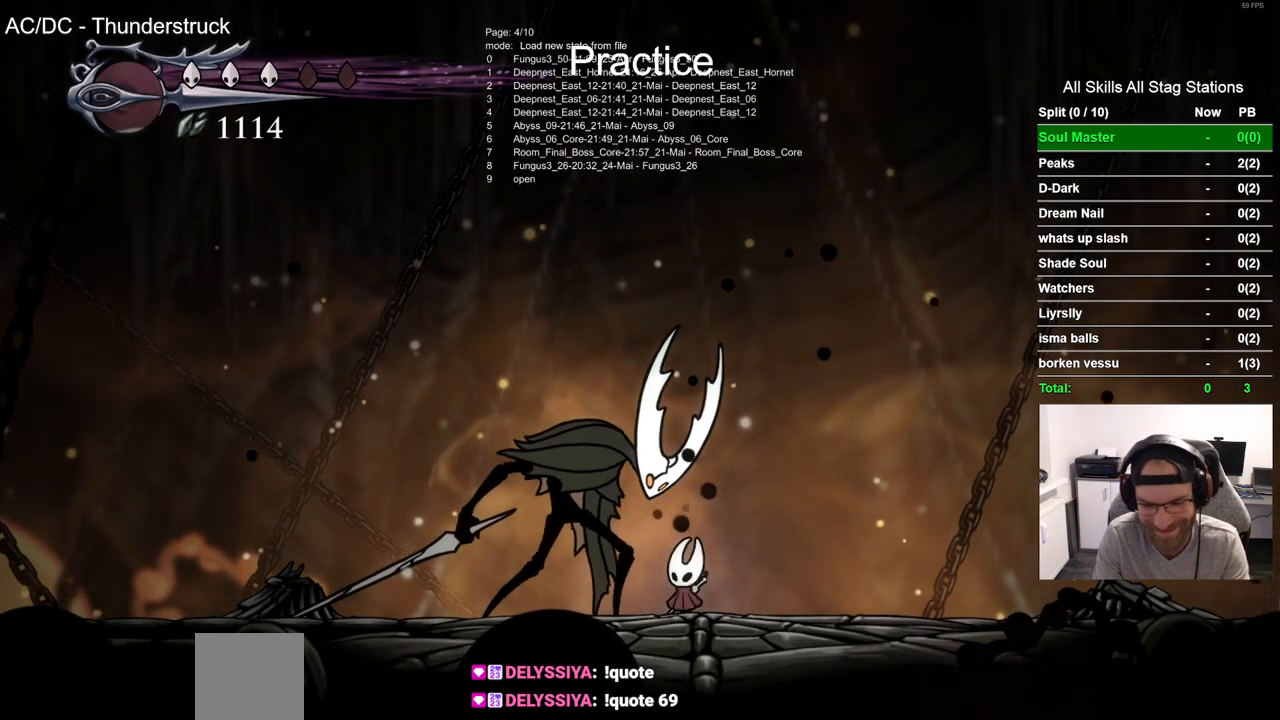
{"buttons": [], "left_stick": "center", "right_stick": "center", "events": []}
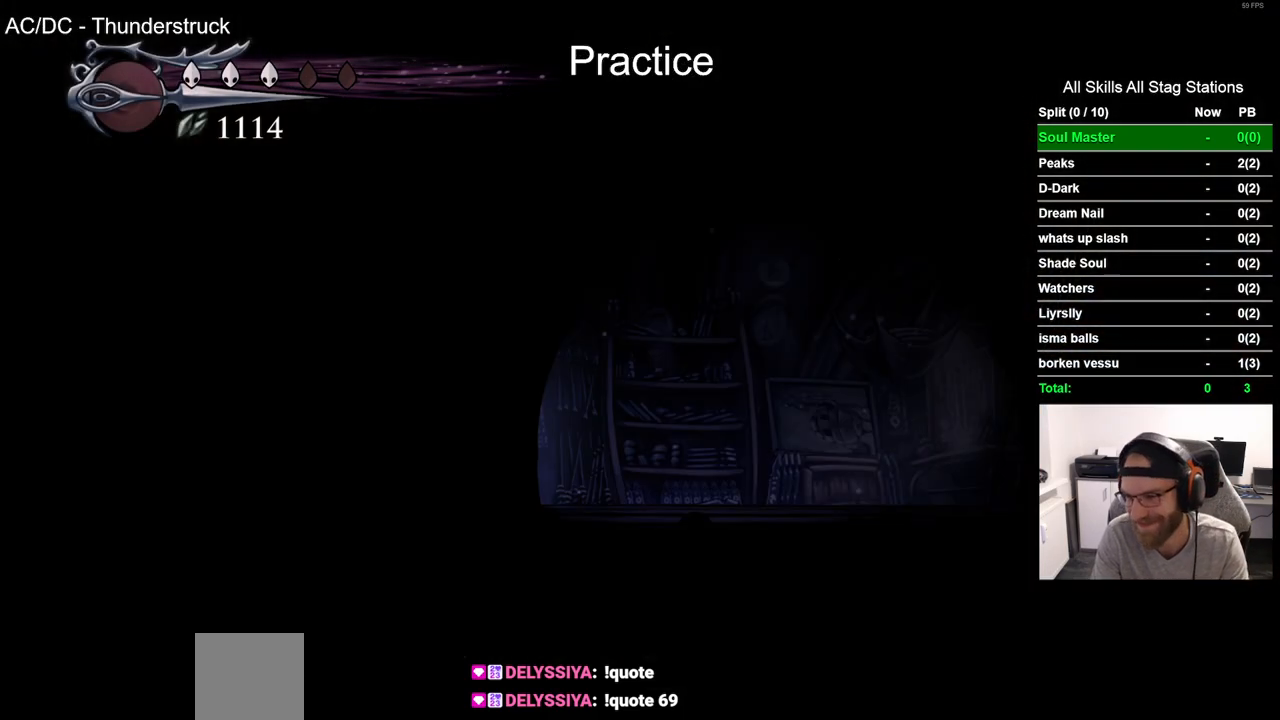
{"buttons": [], "left_stick": "center", "right_stick": "center", "events": []}
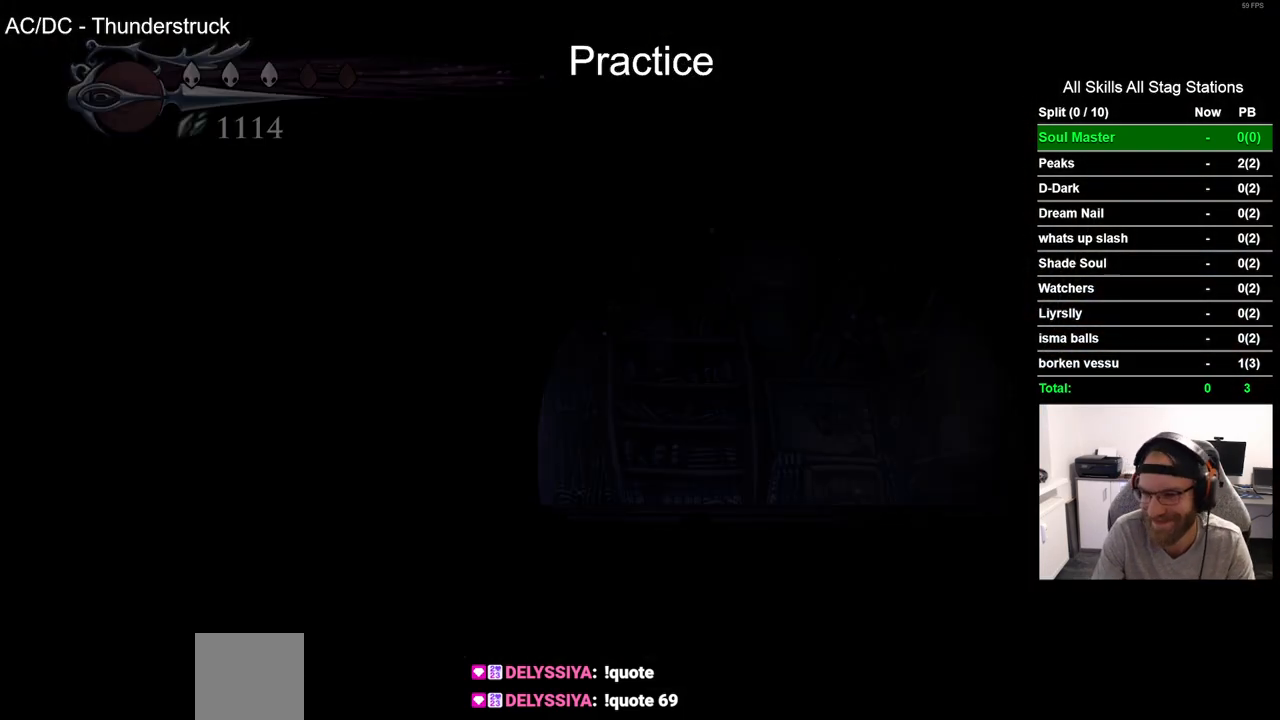
{"buttons": [], "left_stick": "center", "right_stick": "center", "events": []}
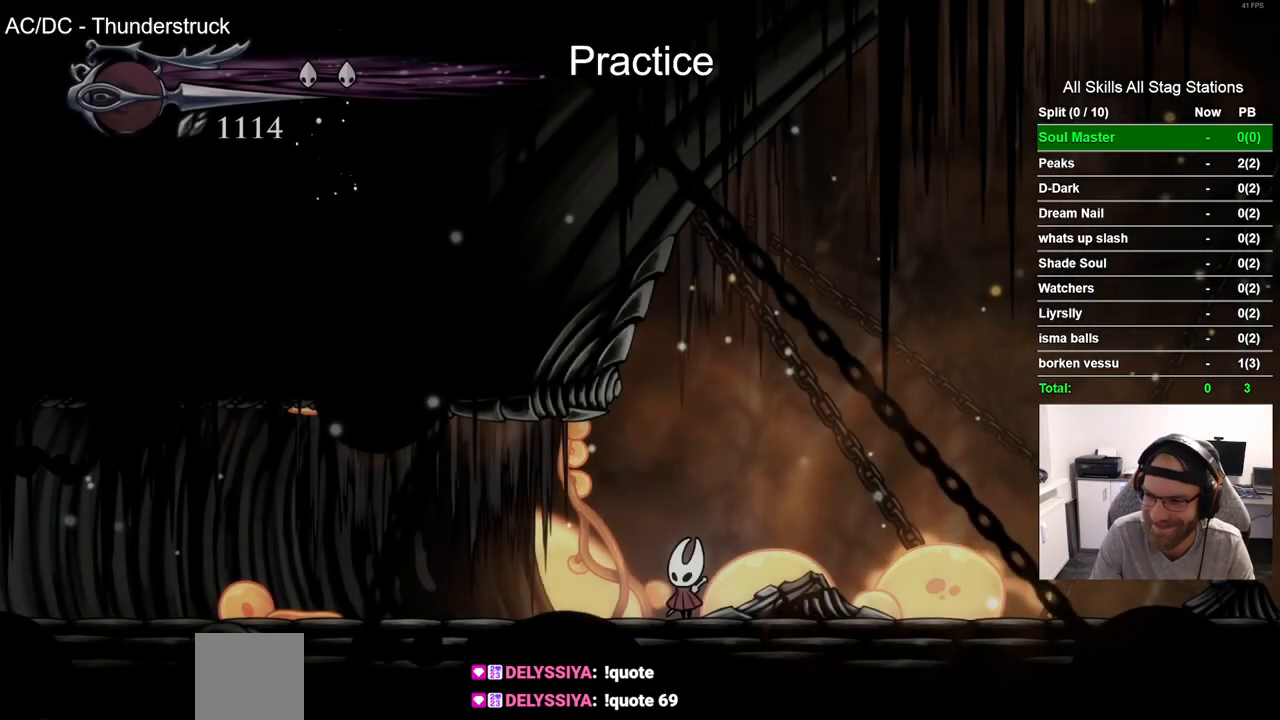
{"buttons": [], "left_stick": "center", "right_stick": "center", "events": []}
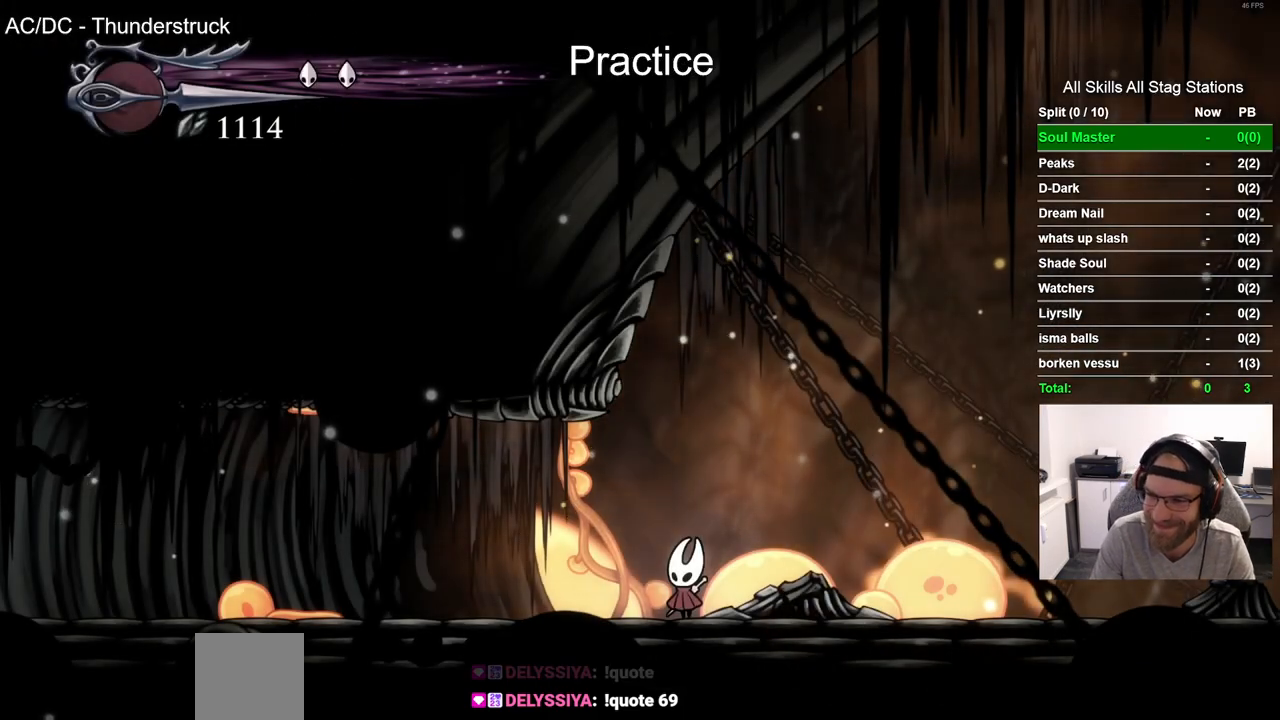
{"buttons": ["R2", "DPAD_RIGHT"], "left_stick": "center", "right_stick": "center", "events": [[200, "DPAD_RIGHT", "down"], [333, "R2", "down"]]}
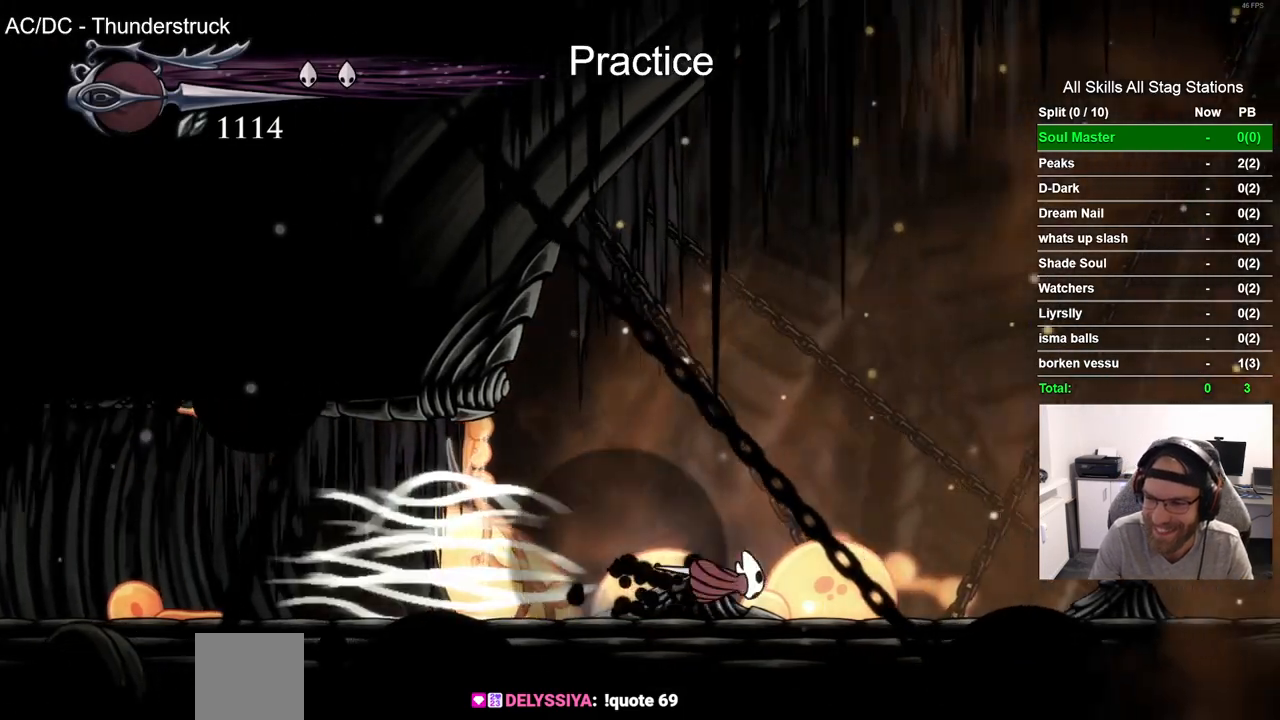
{"buttons": ["R2", "DPAD_RIGHT"], "left_stick": "center", "right_stick": "center", "events": [[33, "R2", "up"], [450, "R2", "down"]]}
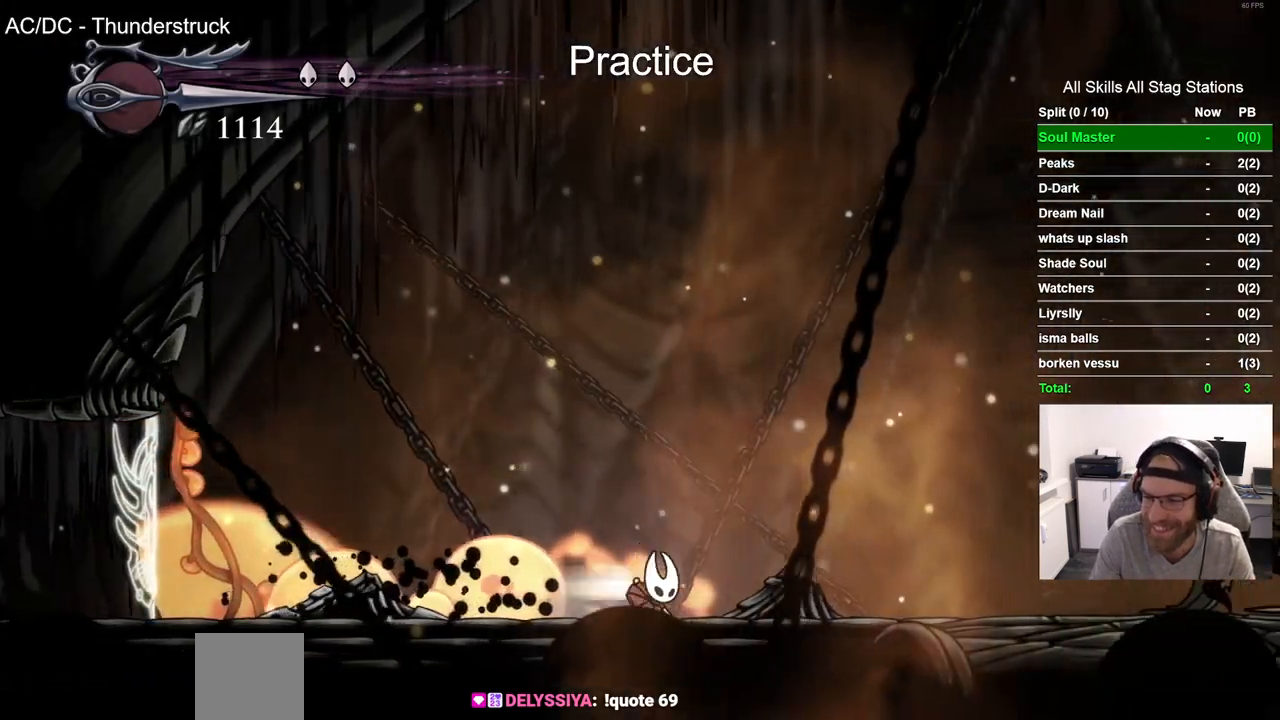
{"buttons": [], "left_stick": "center", "right_stick": "center", "events": [[167, "R2", "up"], [500, "DPAD_RIGHT", "up"]]}
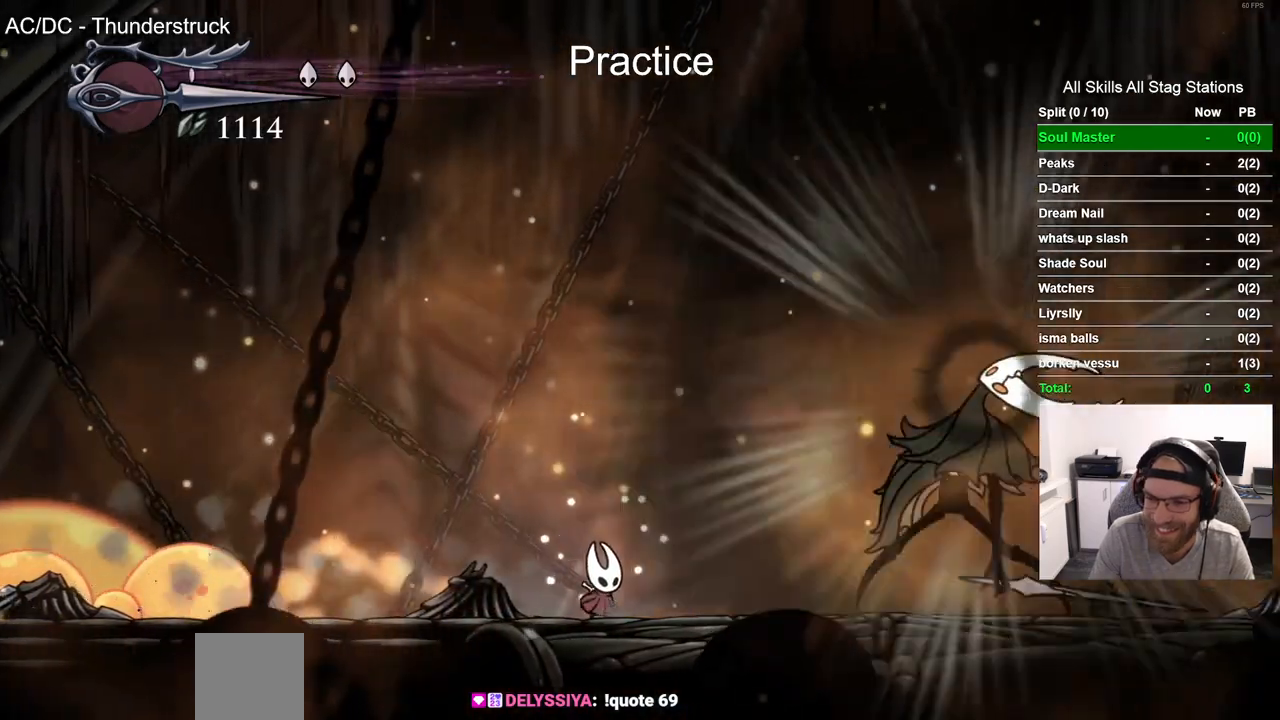
{"buttons": ["CROSS"], "left_stick": "center", "right_stick": "center", "events": [[150, "CROSS", "down"], [283, "CROSS", "up"], [400, "CROSS", "down"]]}
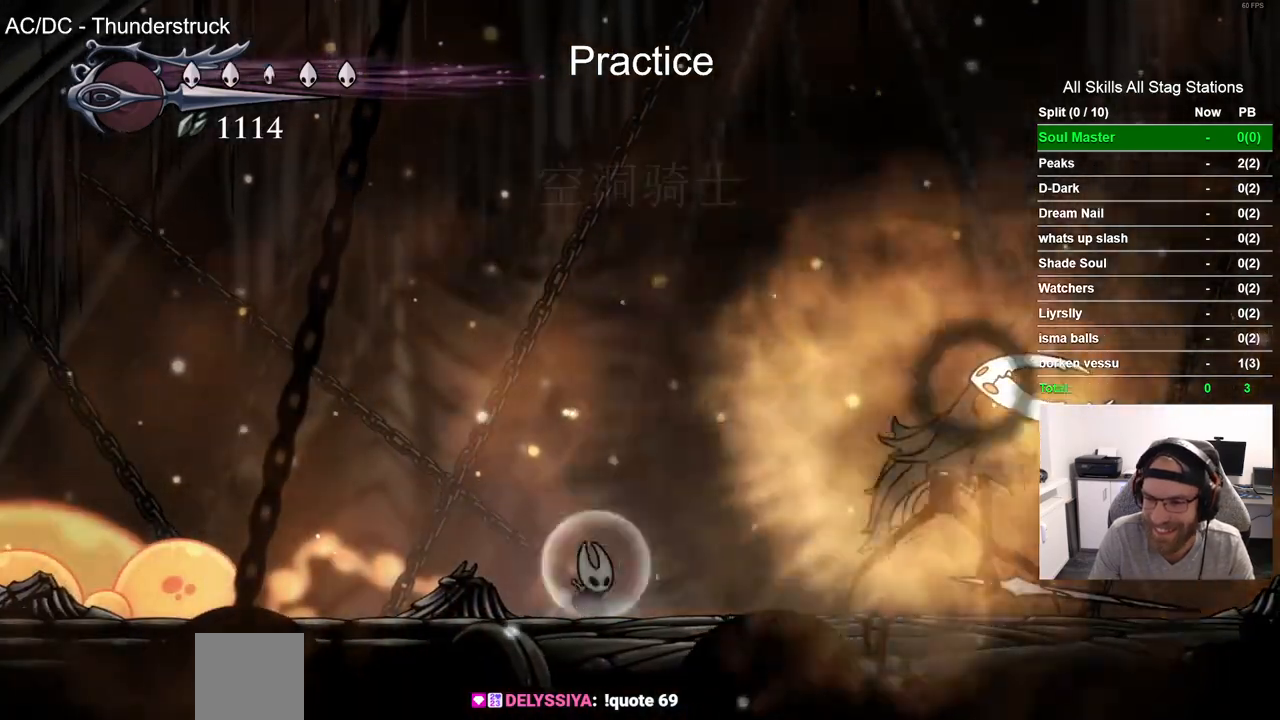
{"buttons": [], "left_stick": "center", "right_stick": "center", "events": [[17, "CROSS", "up"], [100, "CROSS", "down"], [233, "CROSS", "up"], [317, "CROSS", "down"], [417, "CROSS", "up"]]}
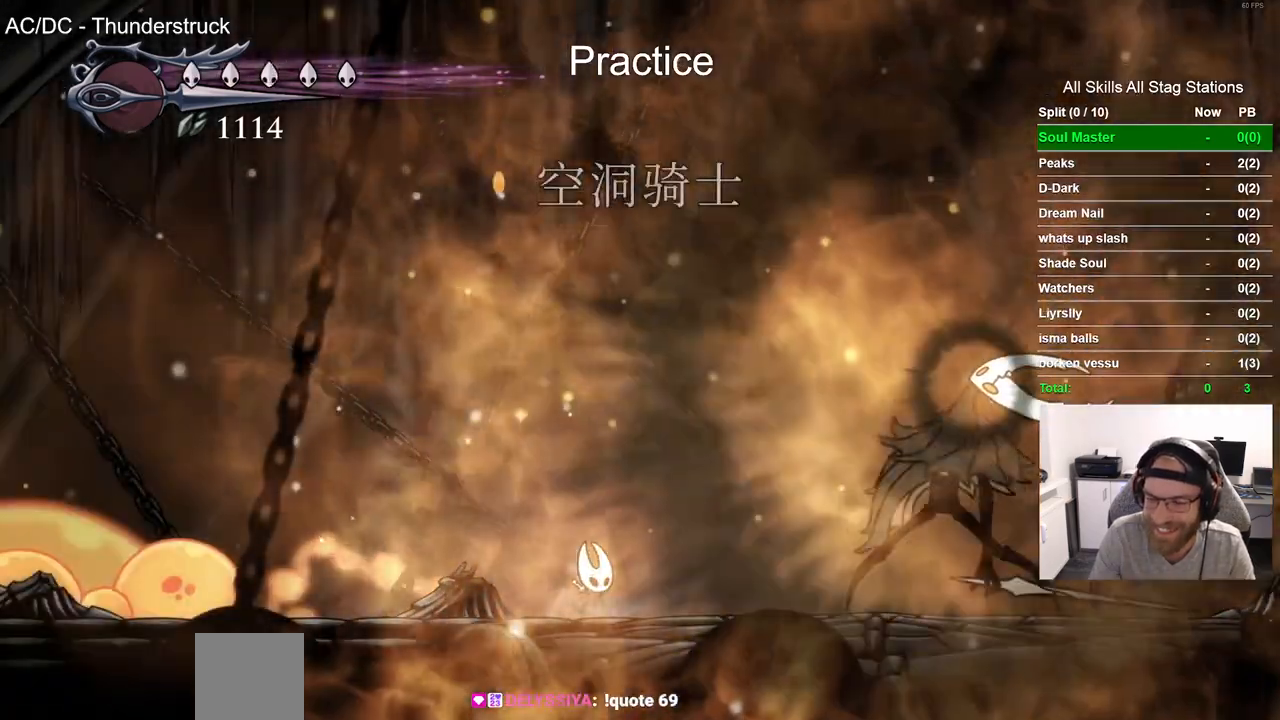
{"buttons": [], "left_stick": "center", "right_stick": "center", "events": [[117, "DPAD_RIGHT", "down"], [483, "DPAD_RIGHT", "up"]]}
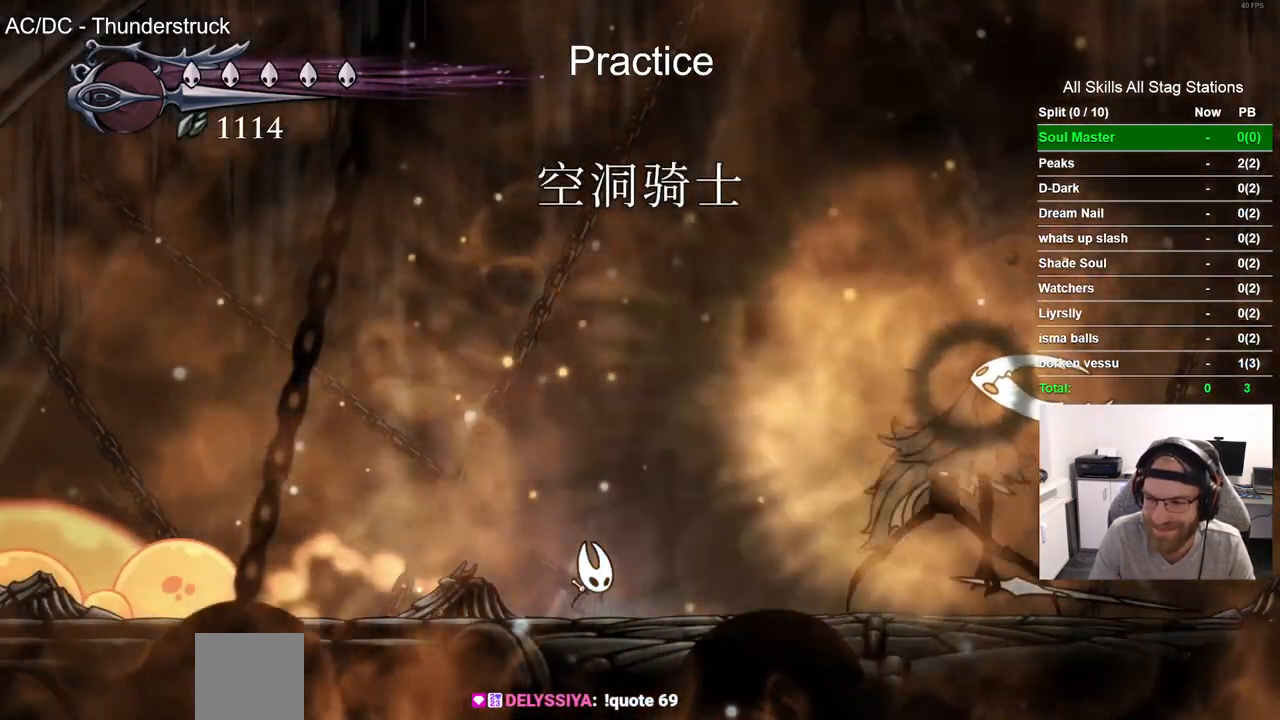
{"buttons": ["DPAD_RIGHT"], "left_stick": "center", "right_stick": "center", "events": [[200, "DPAD_RIGHT", "down"]]}
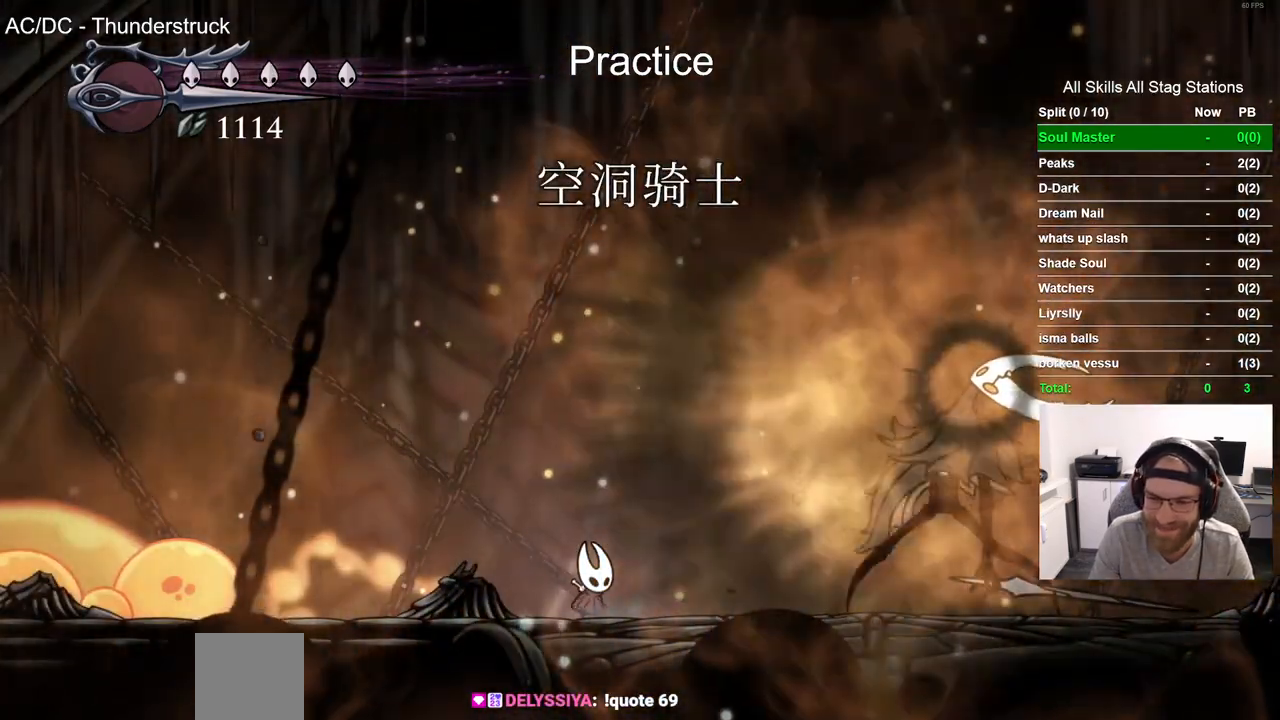
{"buttons": ["DPAD_RIGHT"], "left_stick": "center", "right_stick": "center", "events": []}
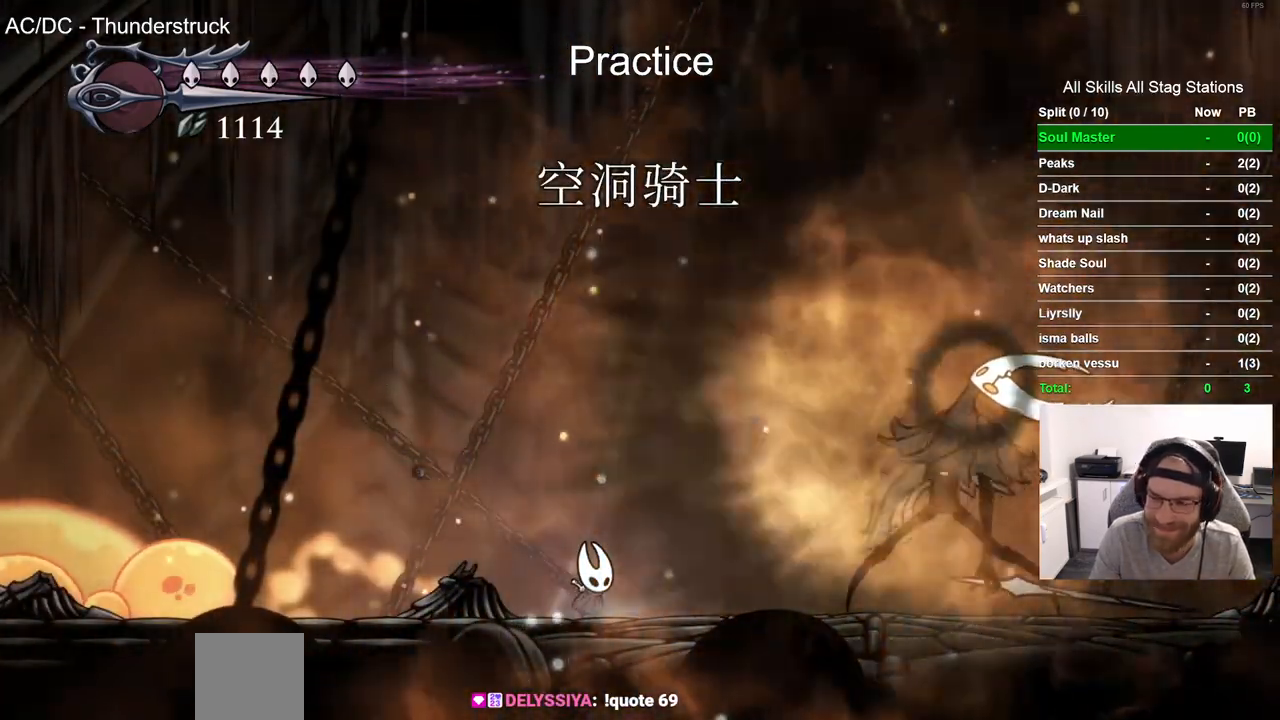
{"buttons": ["DPAD_RIGHT"], "left_stick": "center", "right_stick": "center", "events": []}
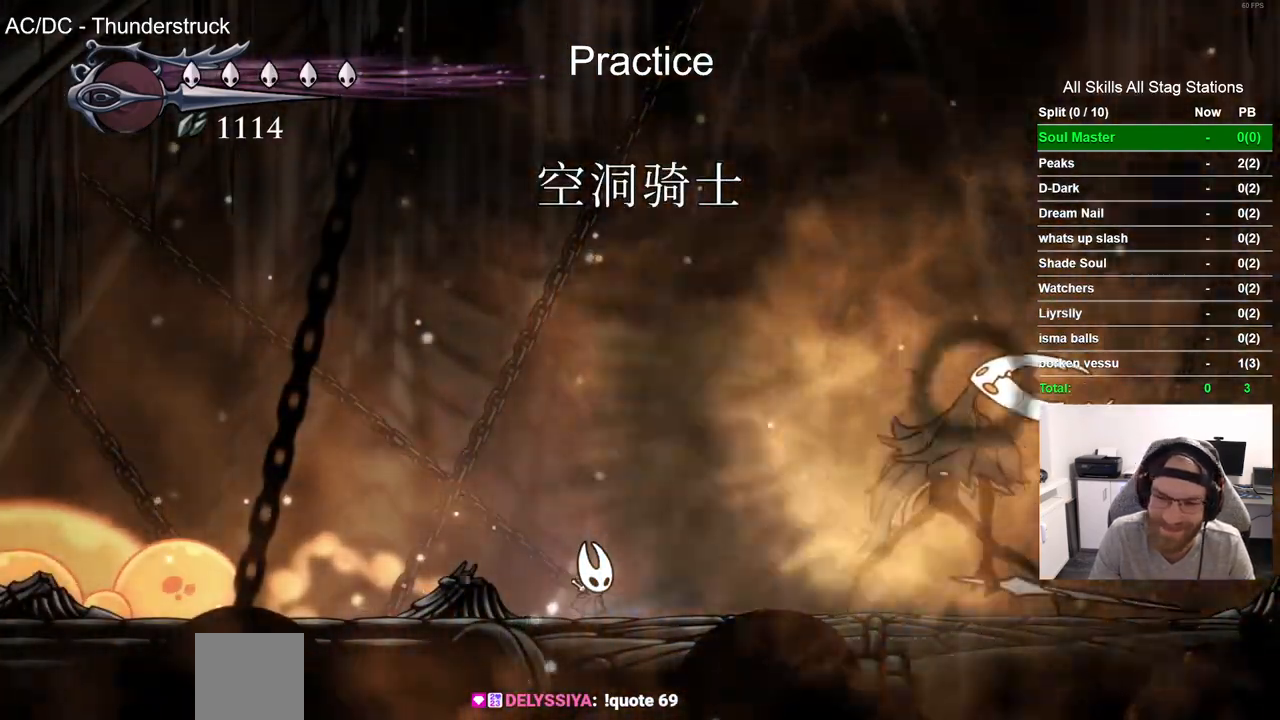
{"buttons": ["DPAD_RIGHT"], "left_stick": "center", "right_stick": "center", "events": []}
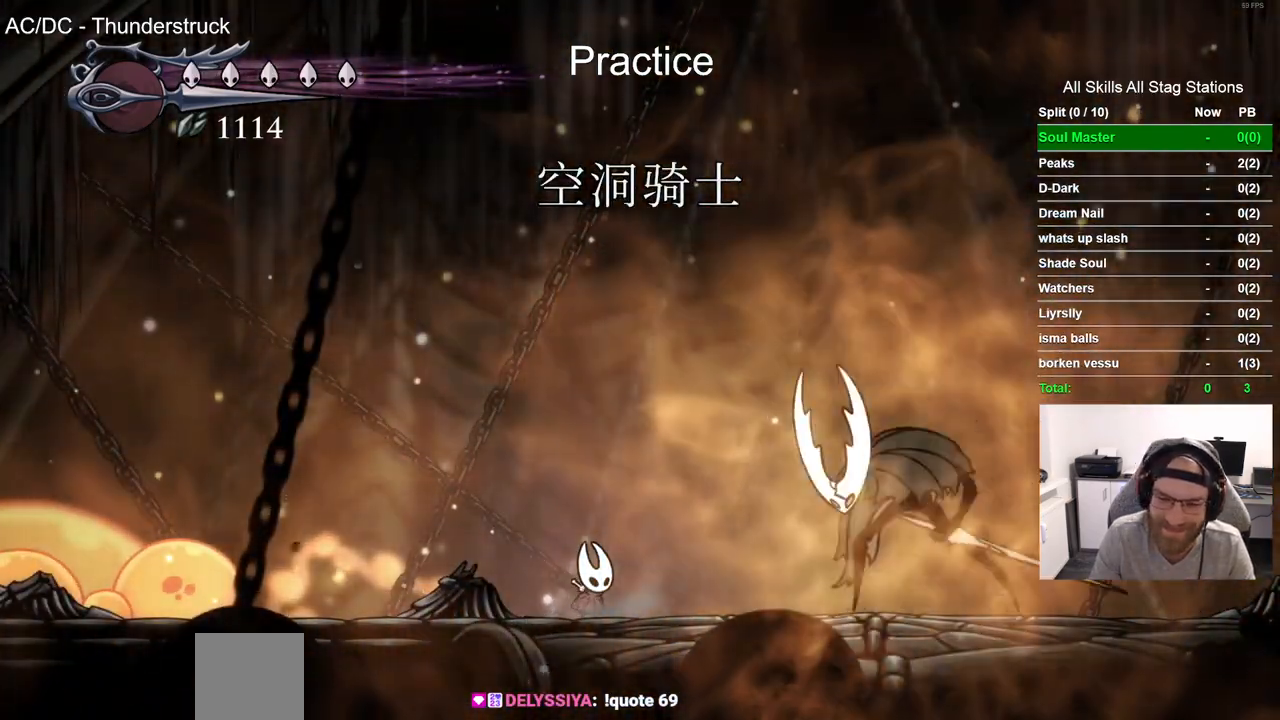
{"buttons": ["SQUARE"], "left_stick": "center", "right_stick": "center", "events": [[417, "SQUARE", "down"], [483, "DPAD_RIGHT", "up"]]}
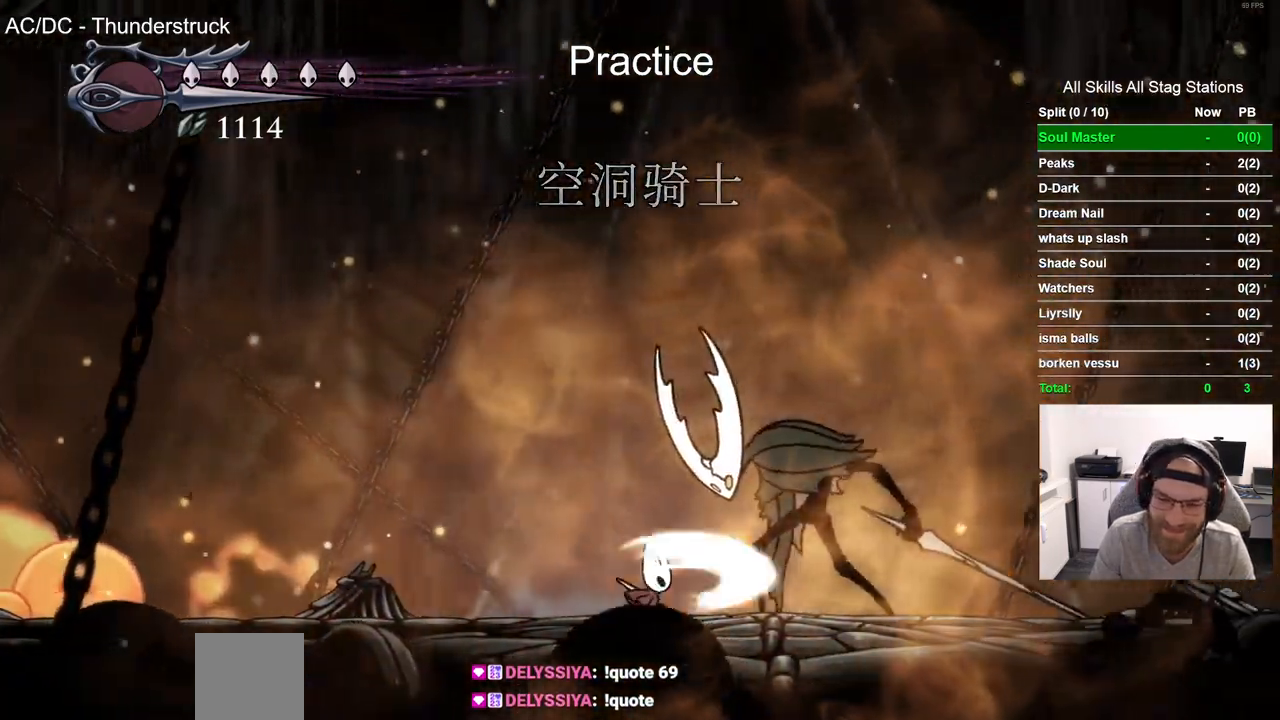
{"buttons": ["DPAD_LEFT"], "left_stick": "center", "right_stick": "center", "events": [[50, "DPAD_LEFT", "down"], [67, "SQUARE", "up"]]}
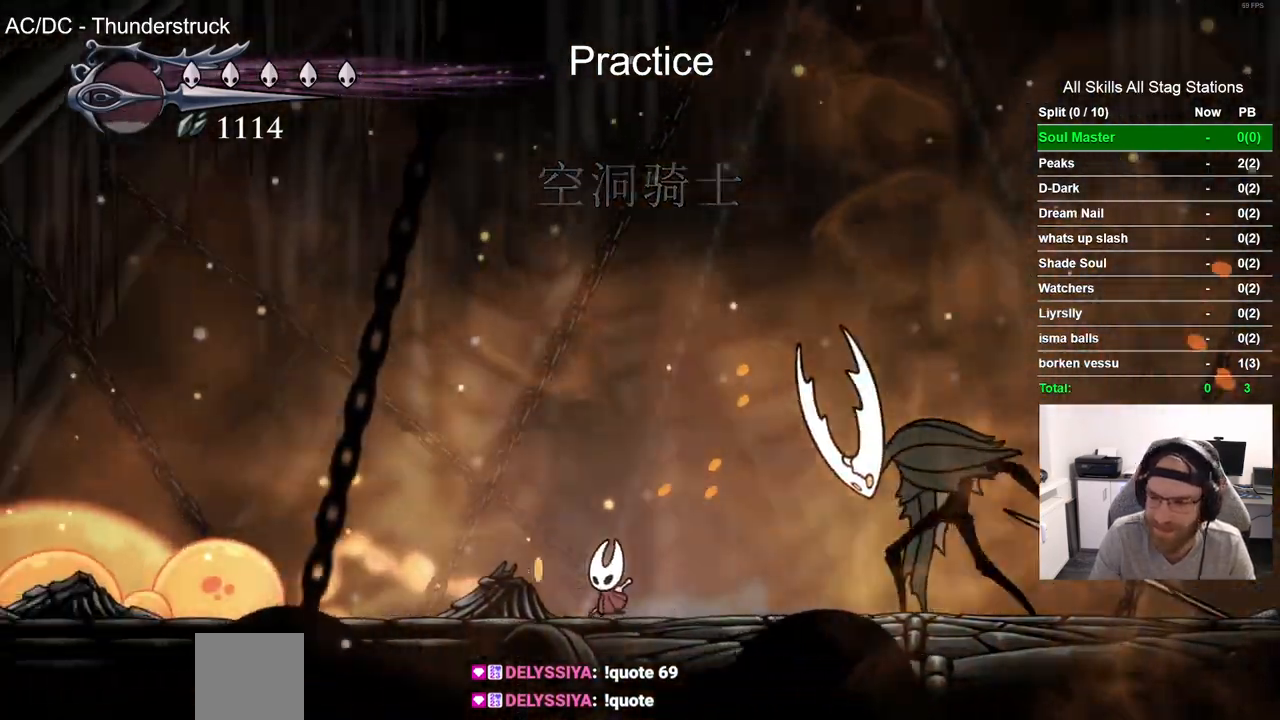
{"buttons": [], "left_stick": "center", "right_stick": "center", "events": [[17, "DPAD_LEFT", "up"]]}